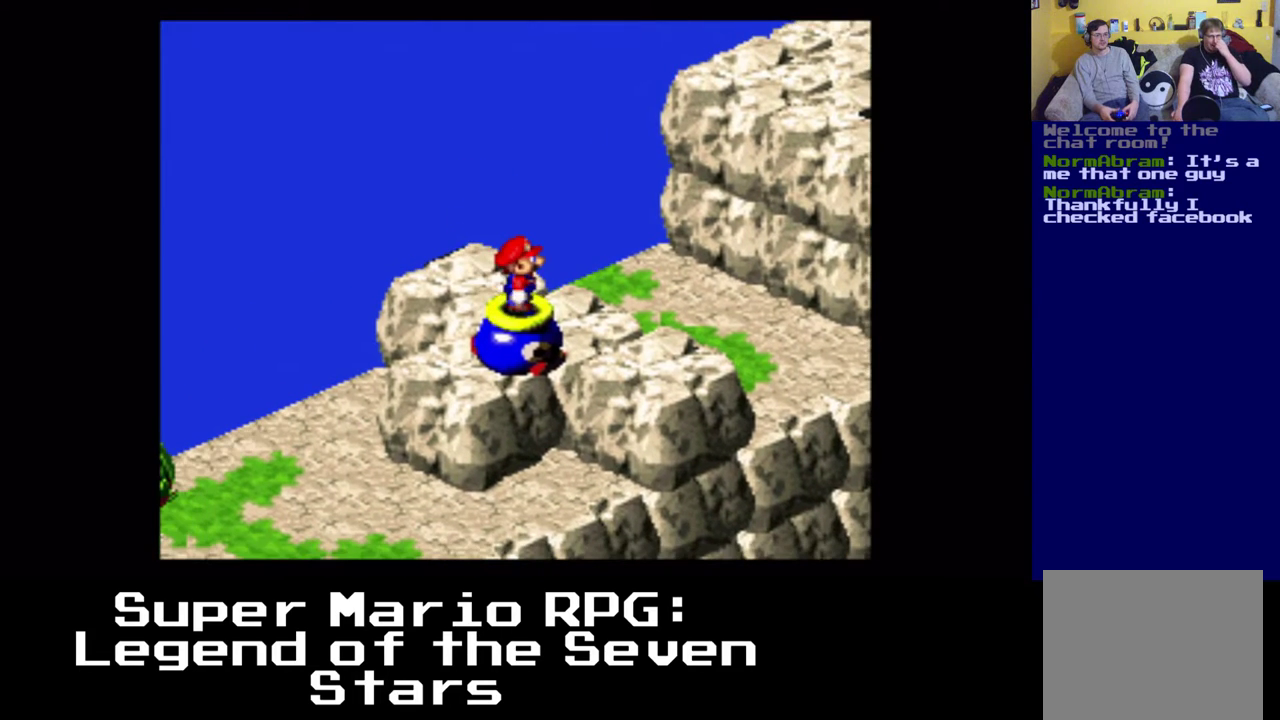
Gameplay with a controller (Xbox layout); each line is a JSON object with the inputs held at the frame after it. "events" lists button and stick changes between this image and that frame as [ms after this image, input, new state], when the widget could be followed in between. Not read: L3 R3.
{"buttons": [], "left_stick": "center", "right_stick": "center", "events": []}
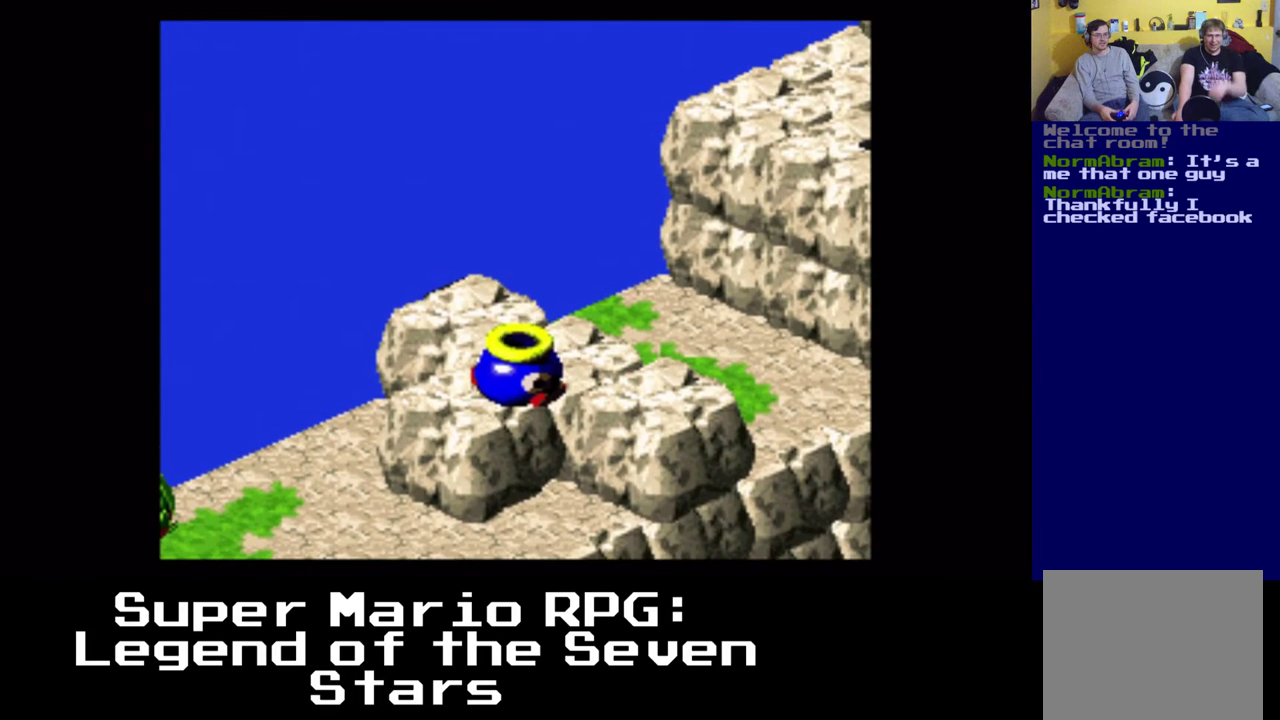
{"buttons": [], "left_stick": "center", "right_stick": "center", "events": []}
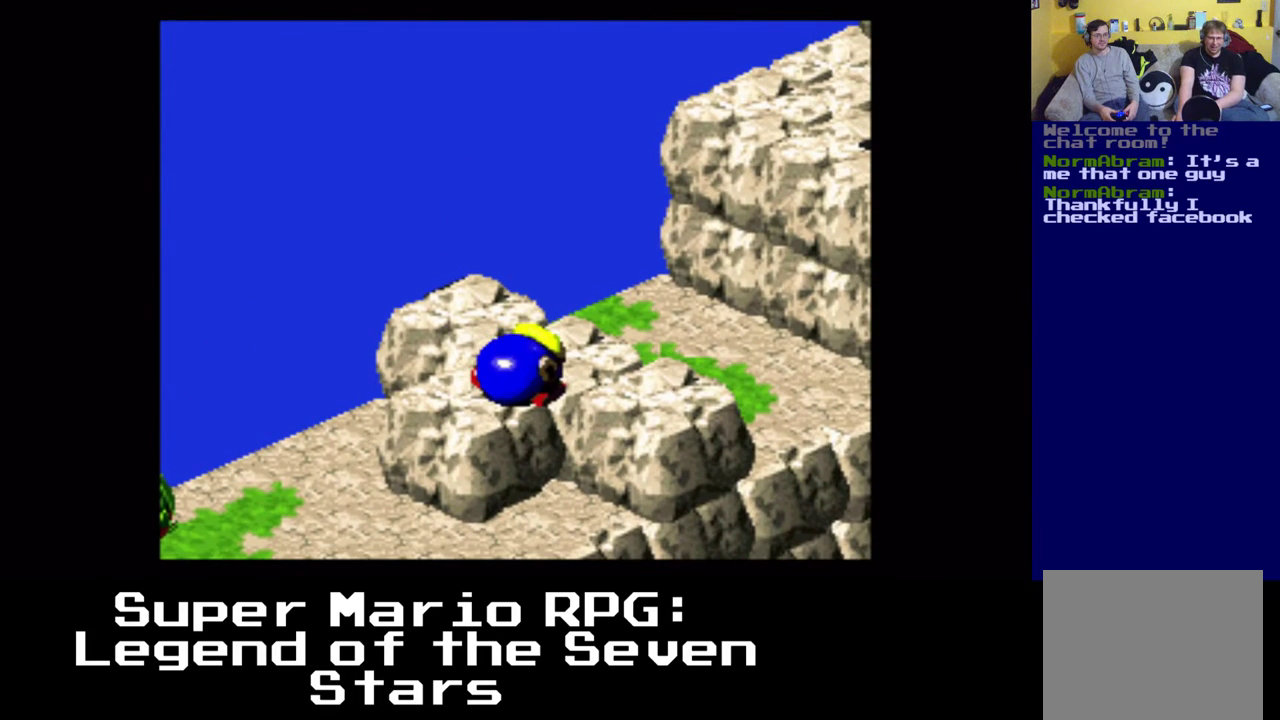
{"buttons": [], "left_stick": "center", "right_stick": "center", "events": []}
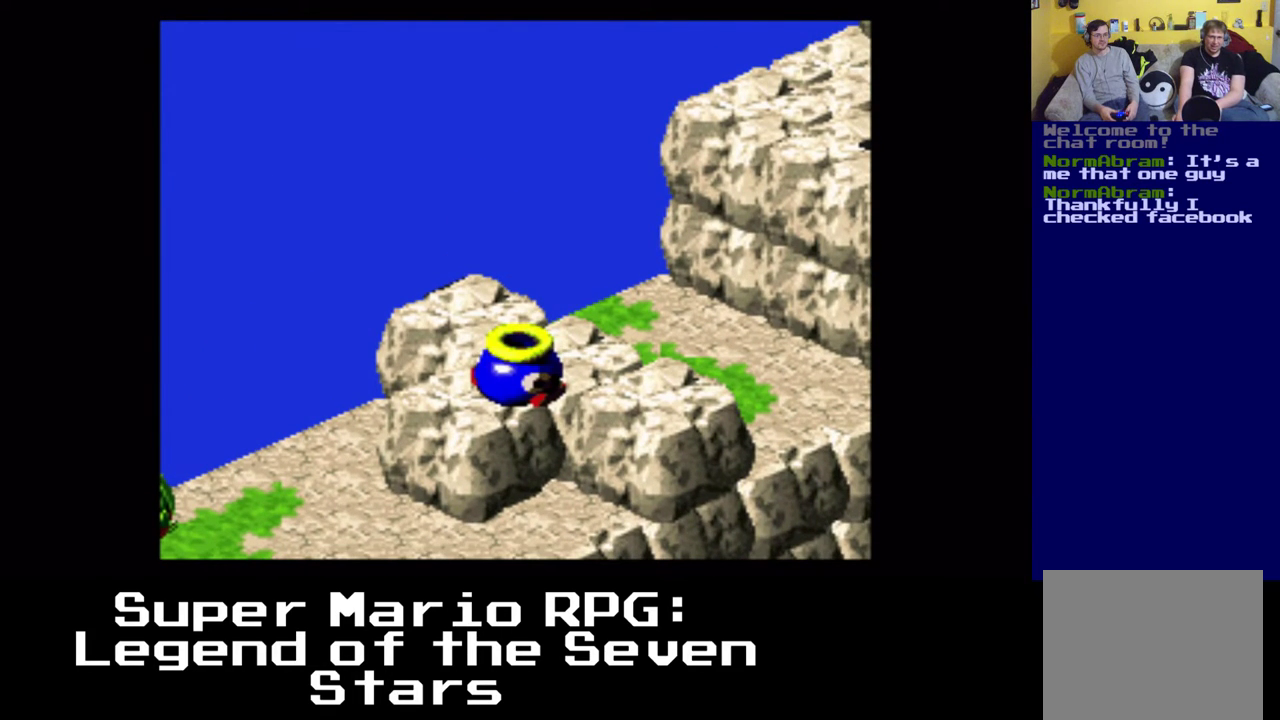
{"buttons": [], "left_stick": "center", "right_stick": "center", "events": []}
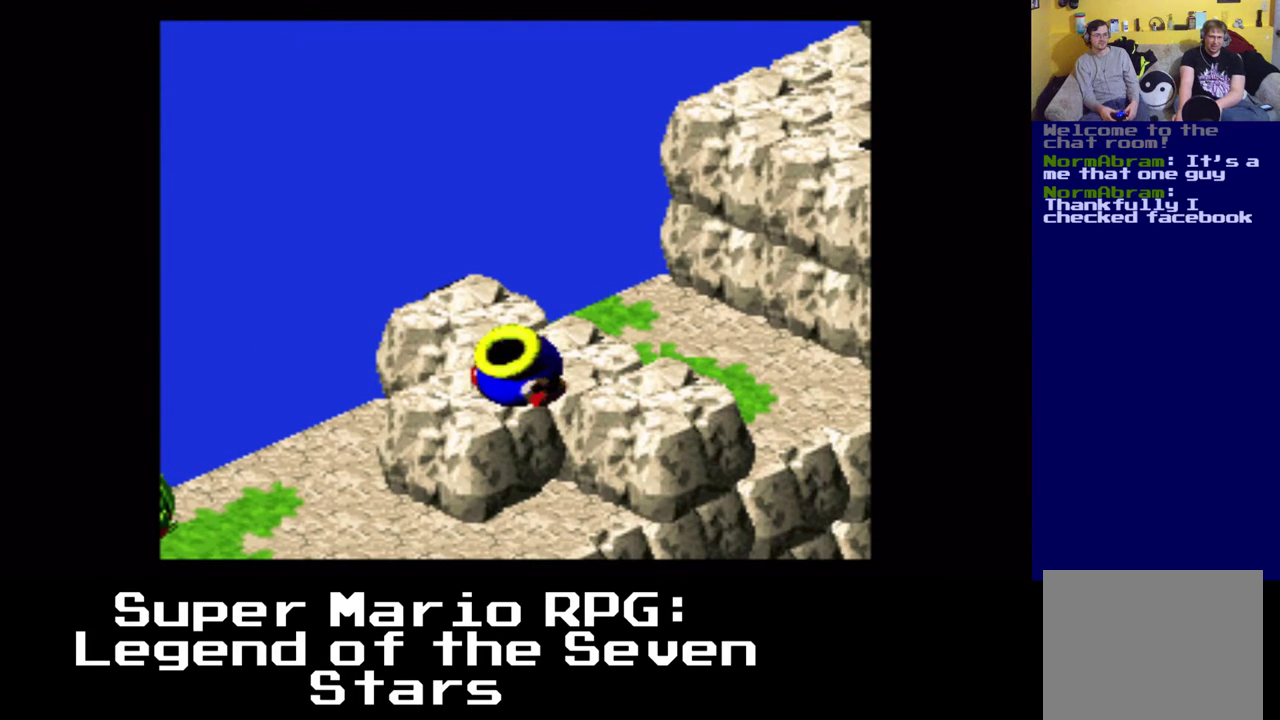
{"buttons": [], "left_stick": "center", "right_stick": "center", "events": []}
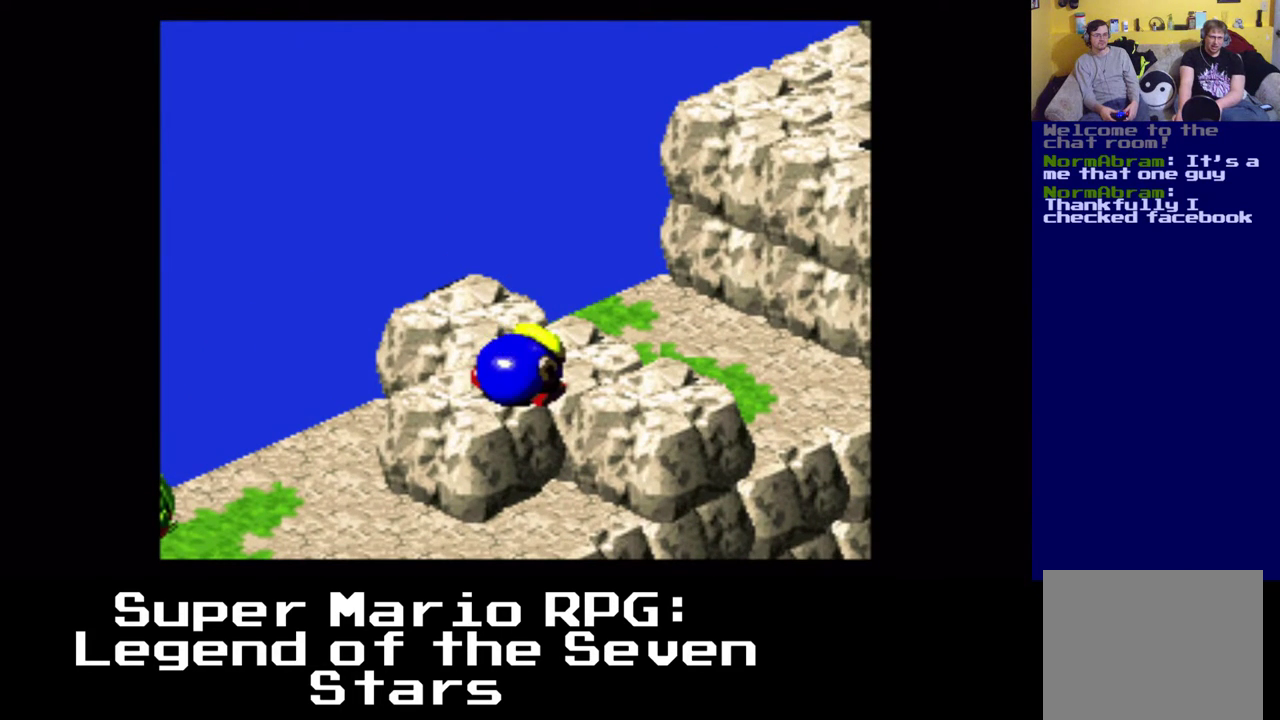
{"buttons": ["A"], "left_stick": "center", "right_stick": "center", "events": [[50, "A", "down"]]}
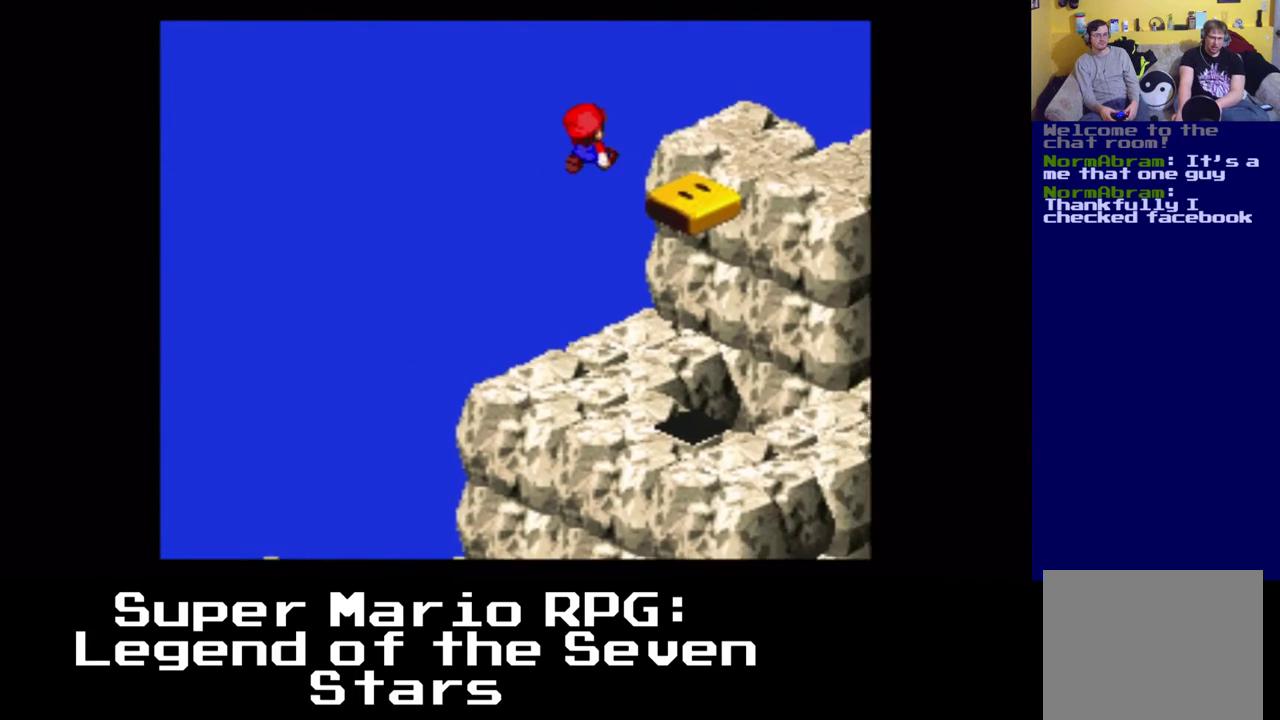
{"buttons": [], "left_stick": "center", "right_stick": "center", "events": [[217, "A", "up"]]}
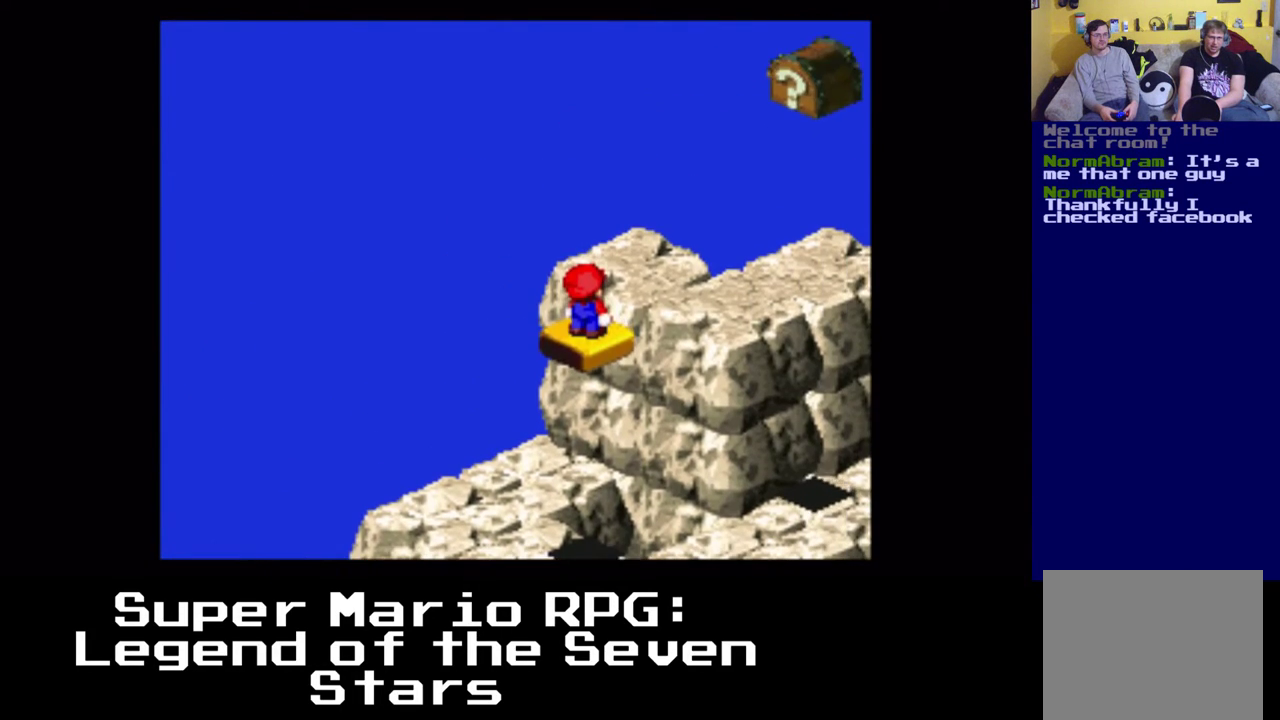
{"buttons": [], "left_stick": "center", "right_stick": "center", "events": []}
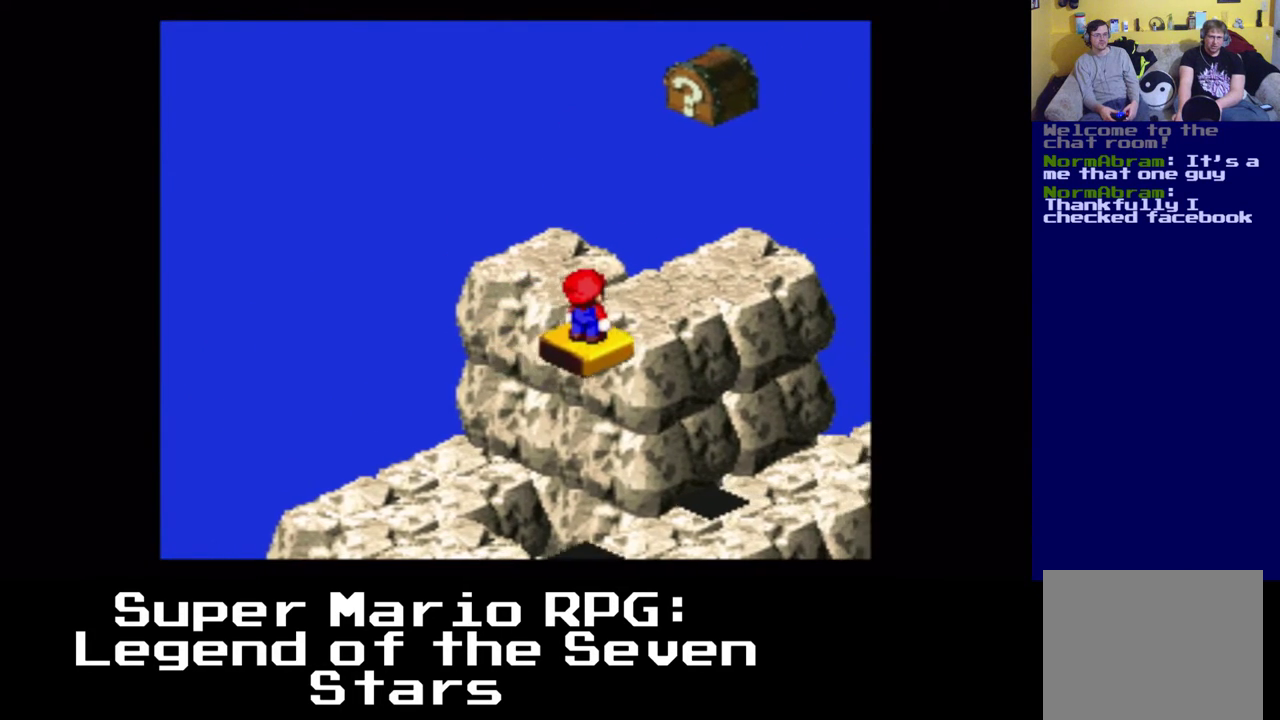
{"buttons": [], "left_stick": "center", "right_stick": "center", "events": []}
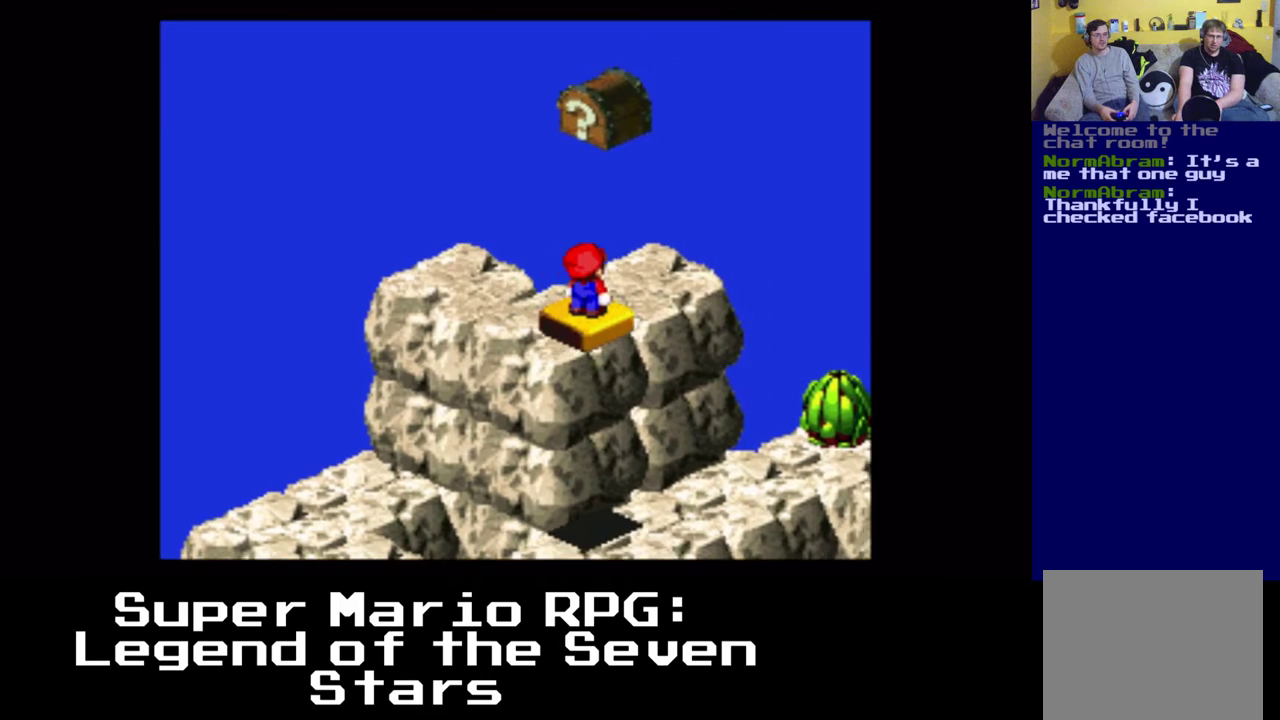
{"buttons": [], "left_stick": "center", "right_stick": "center", "events": []}
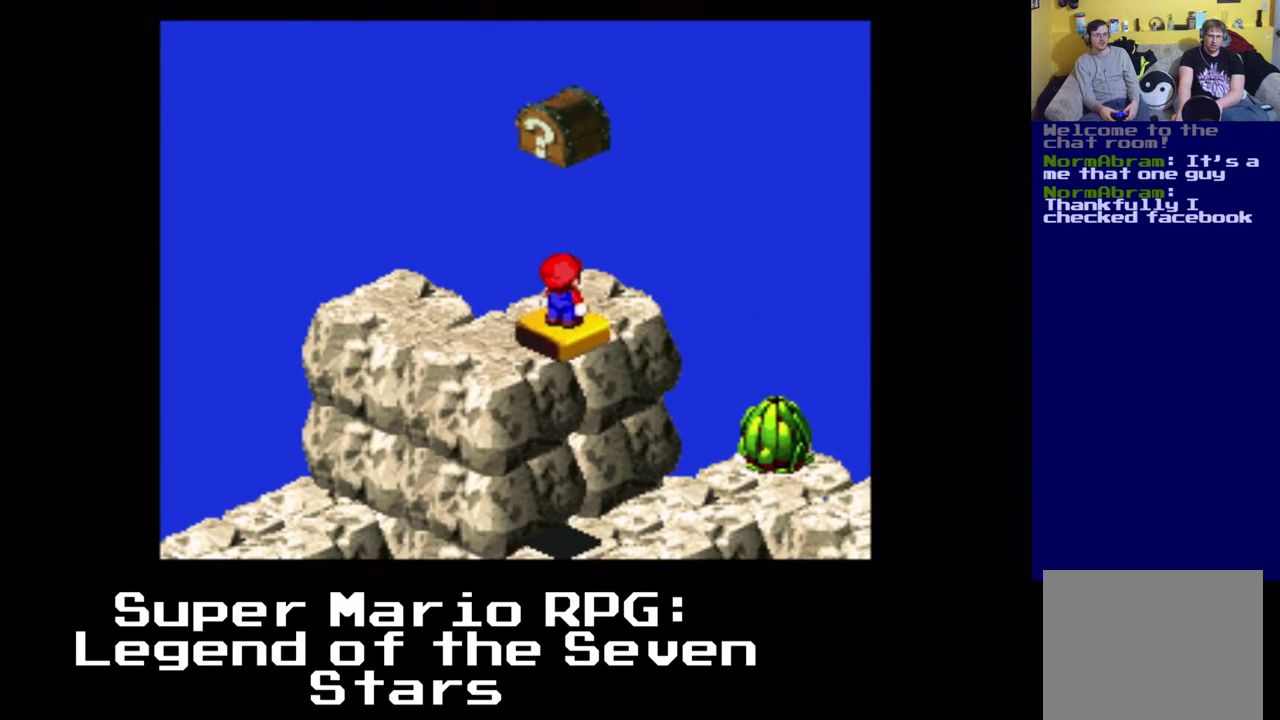
{"buttons": [], "left_stick": "center", "right_stick": "center", "events": []}
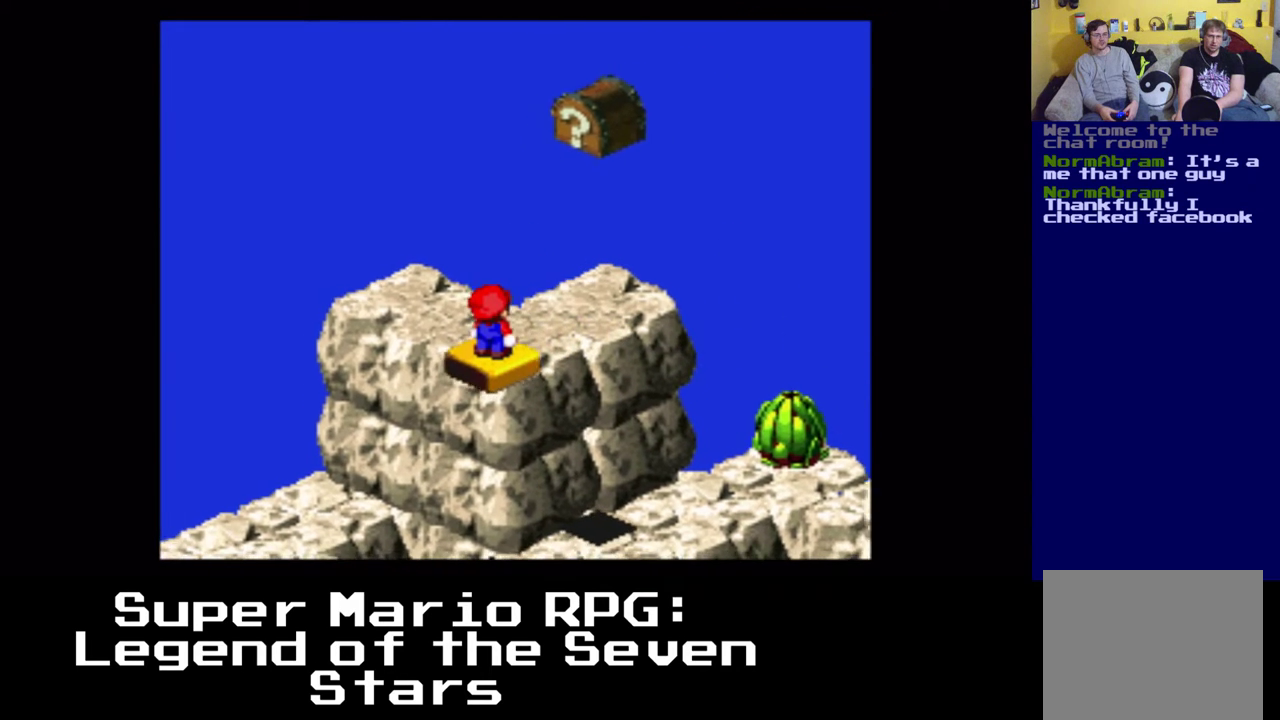
{"buttons": [], "left_stick": "center", "right_stick": "center", "events": []}
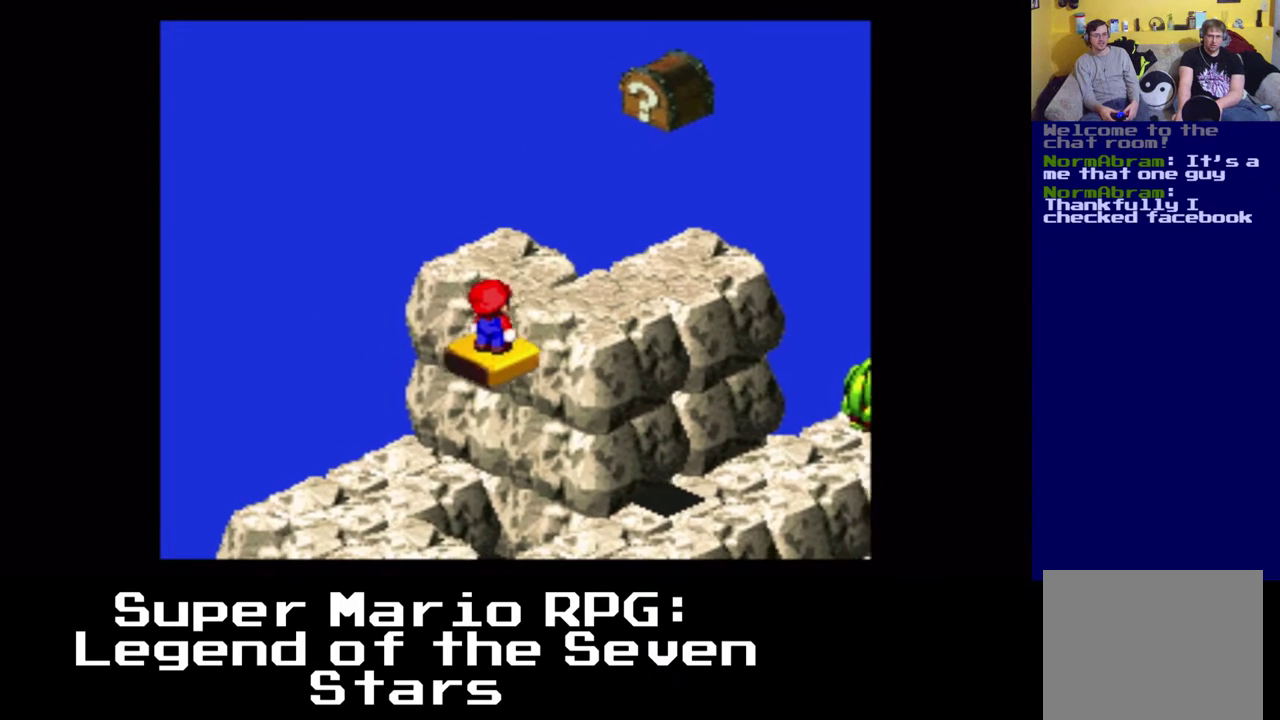
{"buttons": [], "left_stick": "center", "right_stick": "center", "events": []}
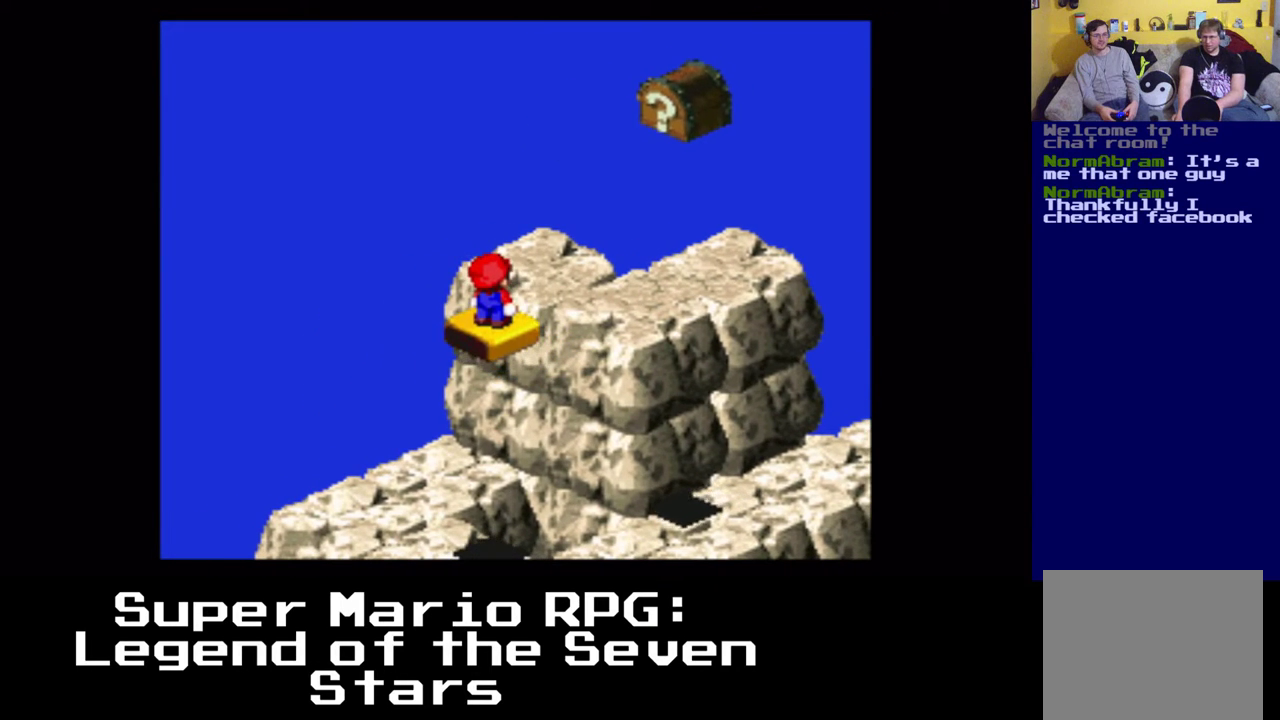
{"buttons": [], "left_stick": "center", "right_stick": "center", "events": []}
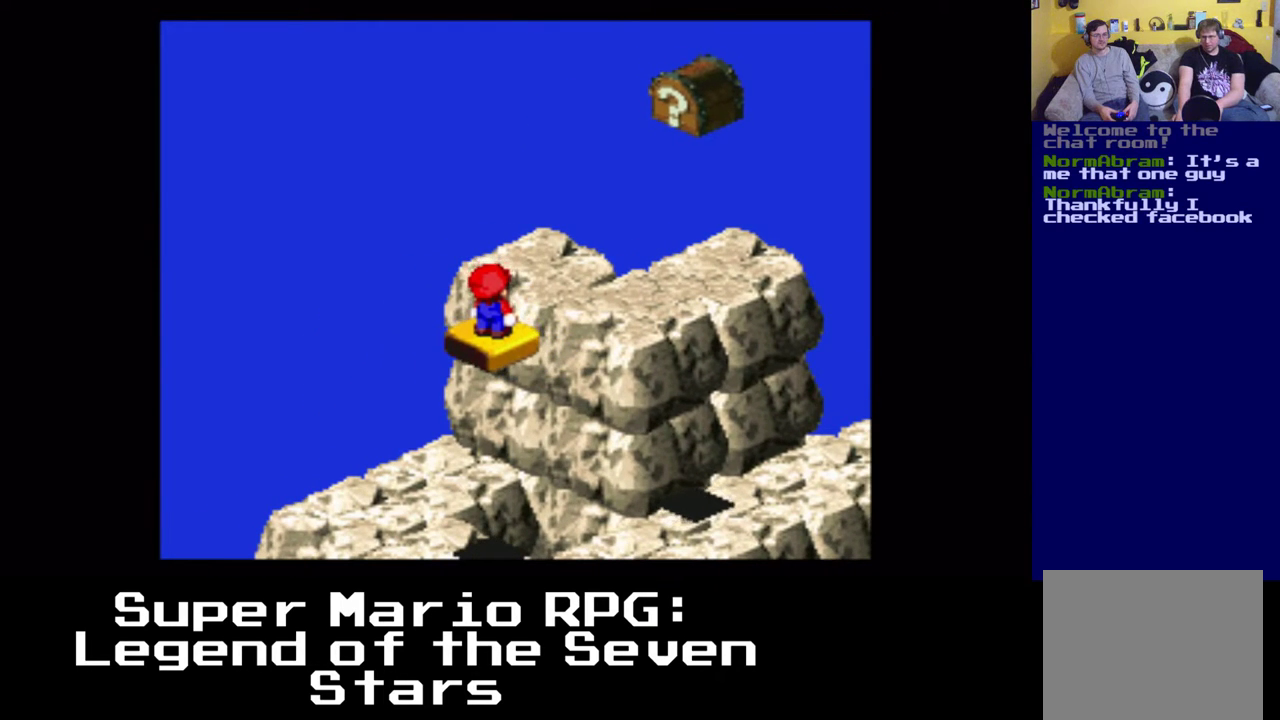
{"buttons": ["A"], "left_stick": "center", "right_stick": "center", "events": [[333, "A", "down"]]}
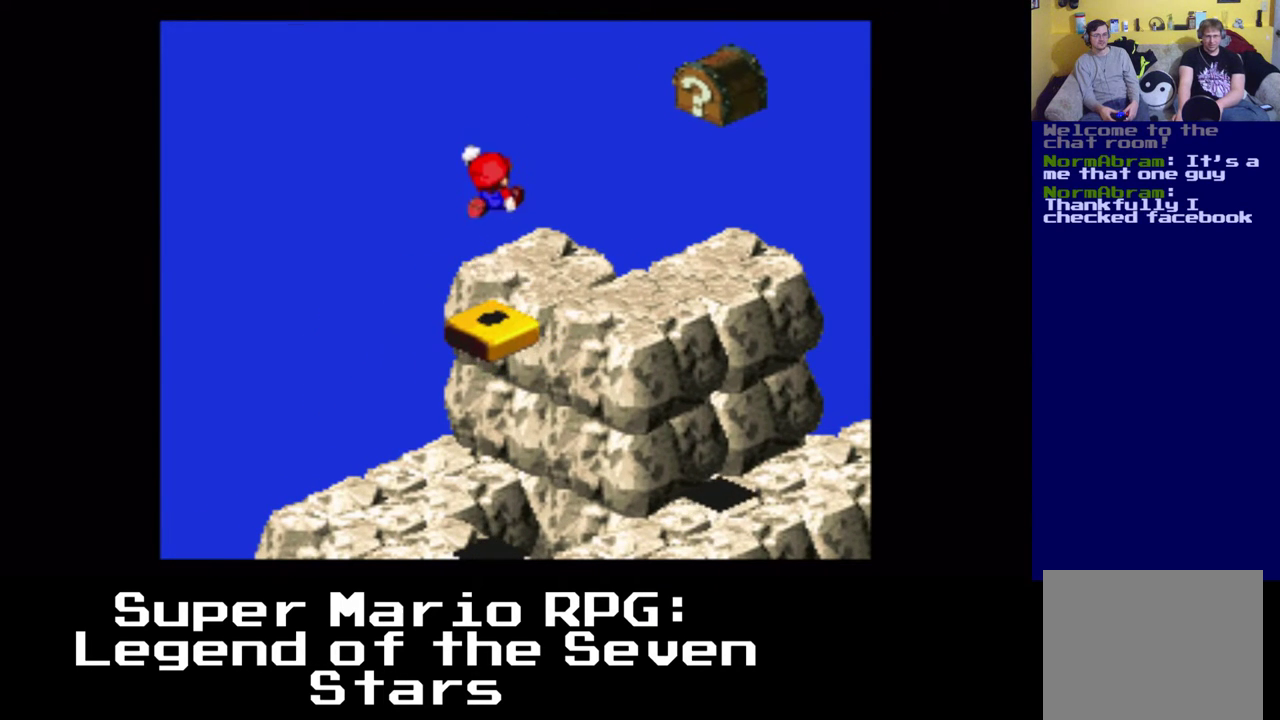
{"buttons": [], "left_stick": "center", "right_stick": "center", "events": [[67, "A", "up"]]}
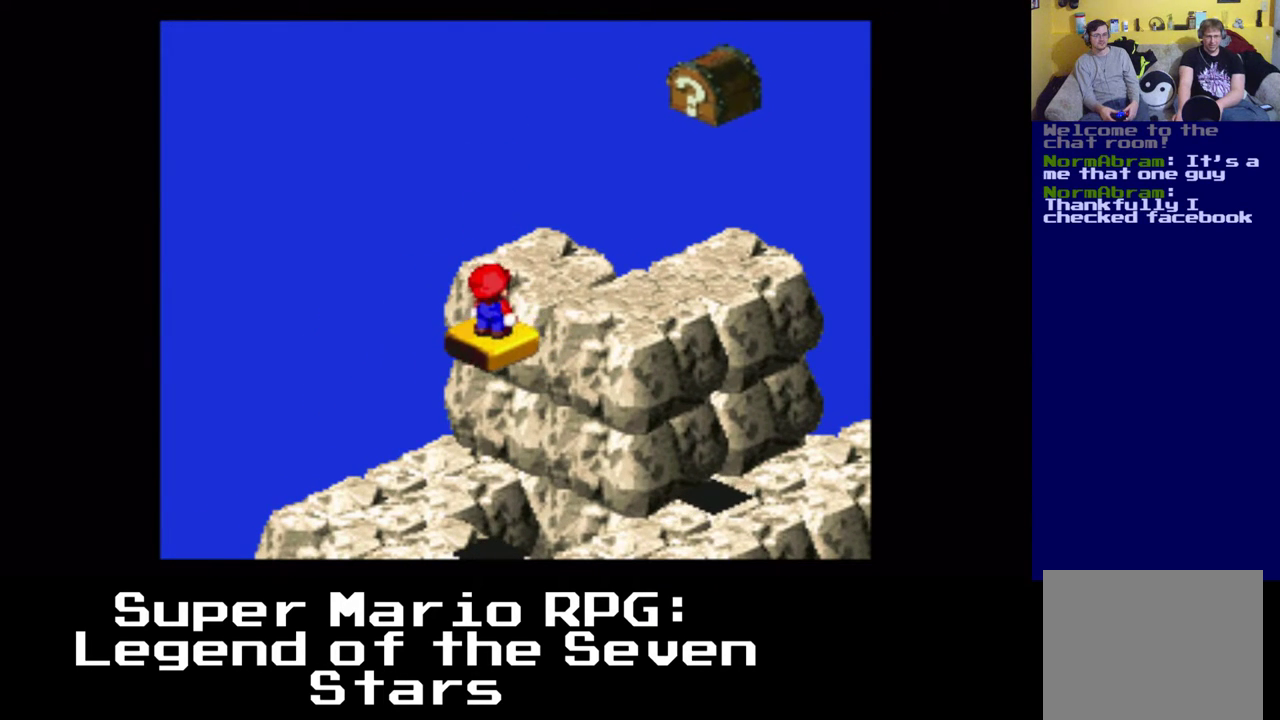
{"buttons": [], "left_stick": "center", "right_stick": "center", "events": []}
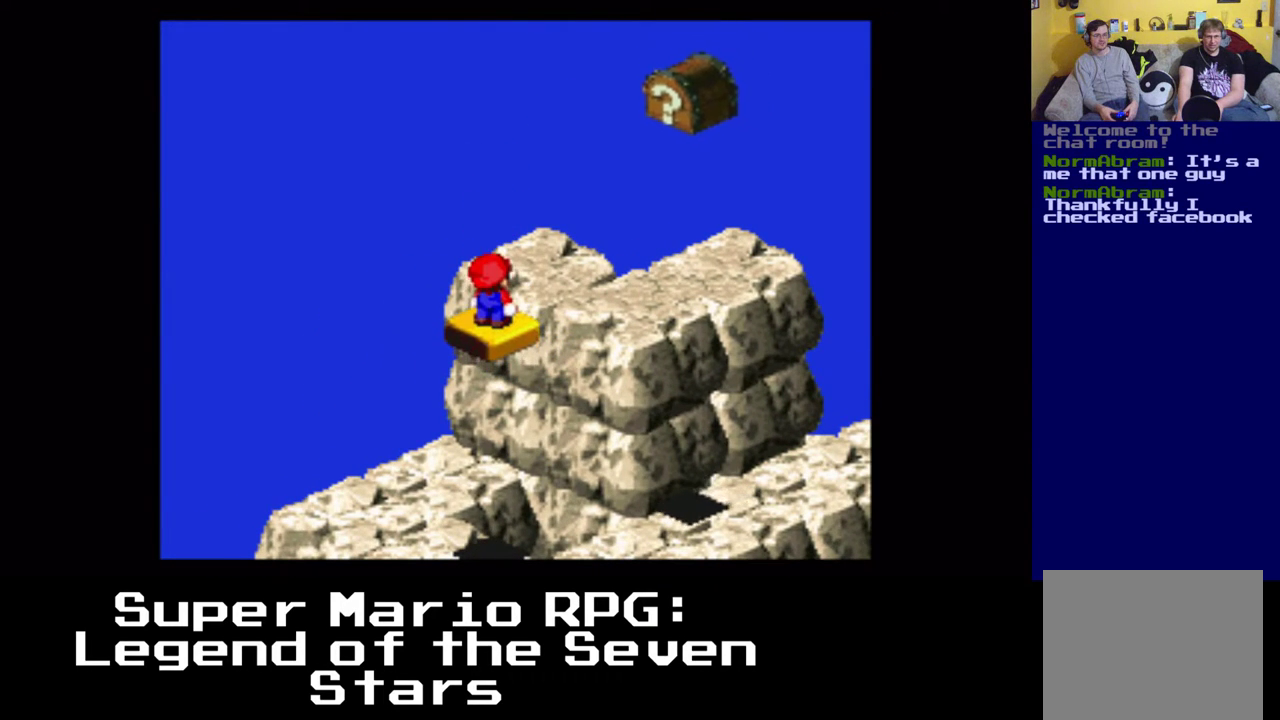
{"buttons": ["A"], "left_stick": "center", "right_stick": "center", "events": [[17, "A", "down"]]}
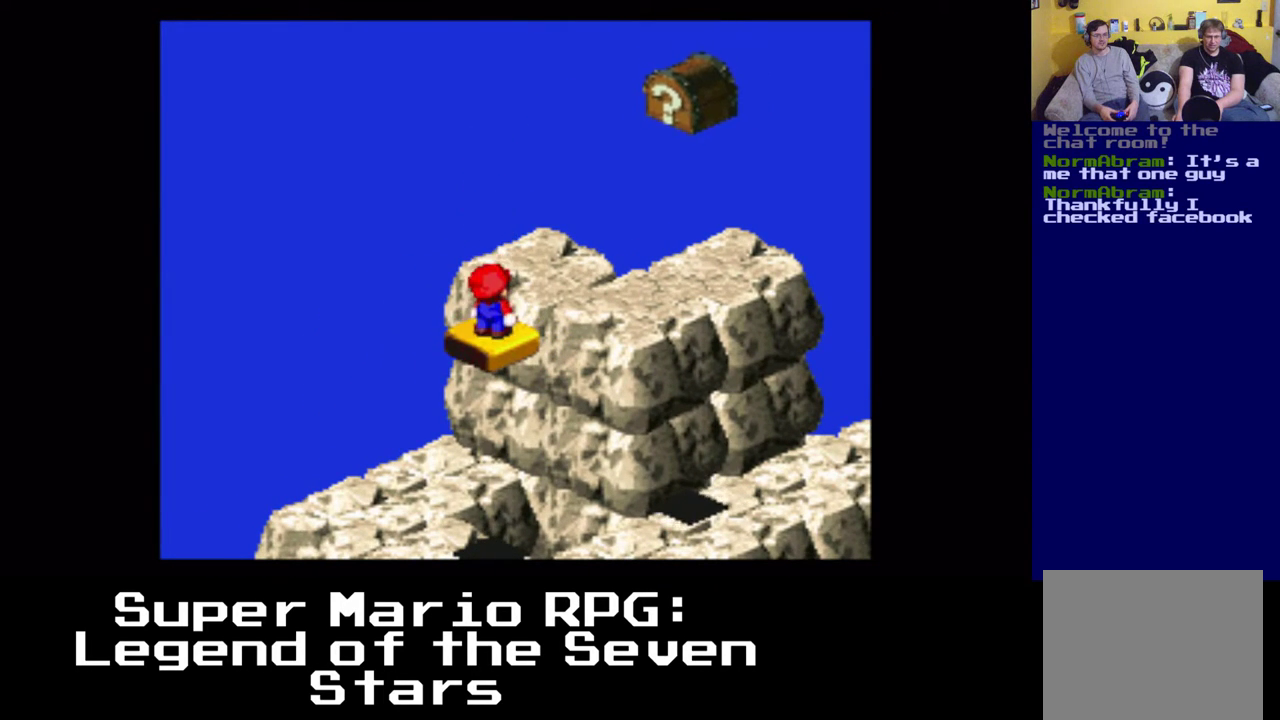
{"buttons": ["A", "X", "DPAD_UP", "DPAD_RIGHT"], "left_stick": "center", "right_stick": "center", "events": [[83, "A", "up"], [317, "DPAD_RIGHT", "down"], [317, "X", "down"], [333, "DPAD_UP", "down"], [350, "A", "down"]]}
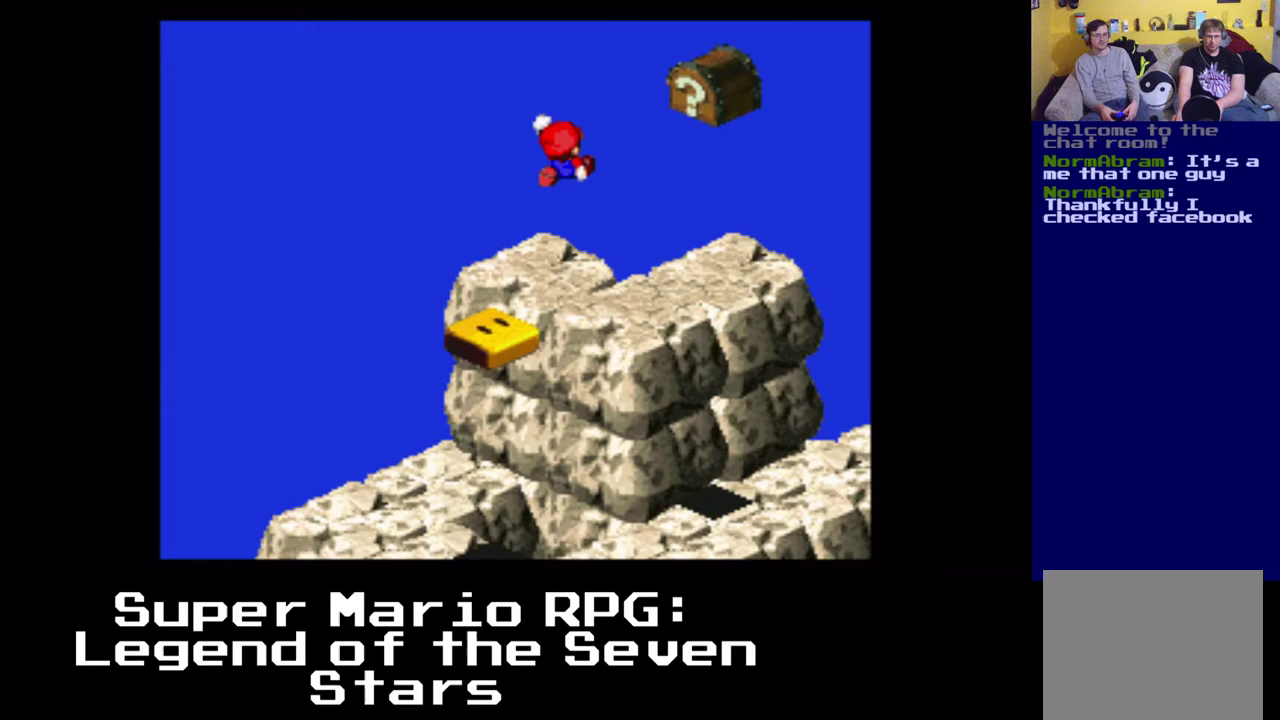
{"buttons": [], "left_stick": "center", "right_stick": "center", "events": [[100, "A", "up"], [217, "X", "up"], [233, "DPAD_UP", "up"], [250, "DPAD_RIGHT", "up"]]}
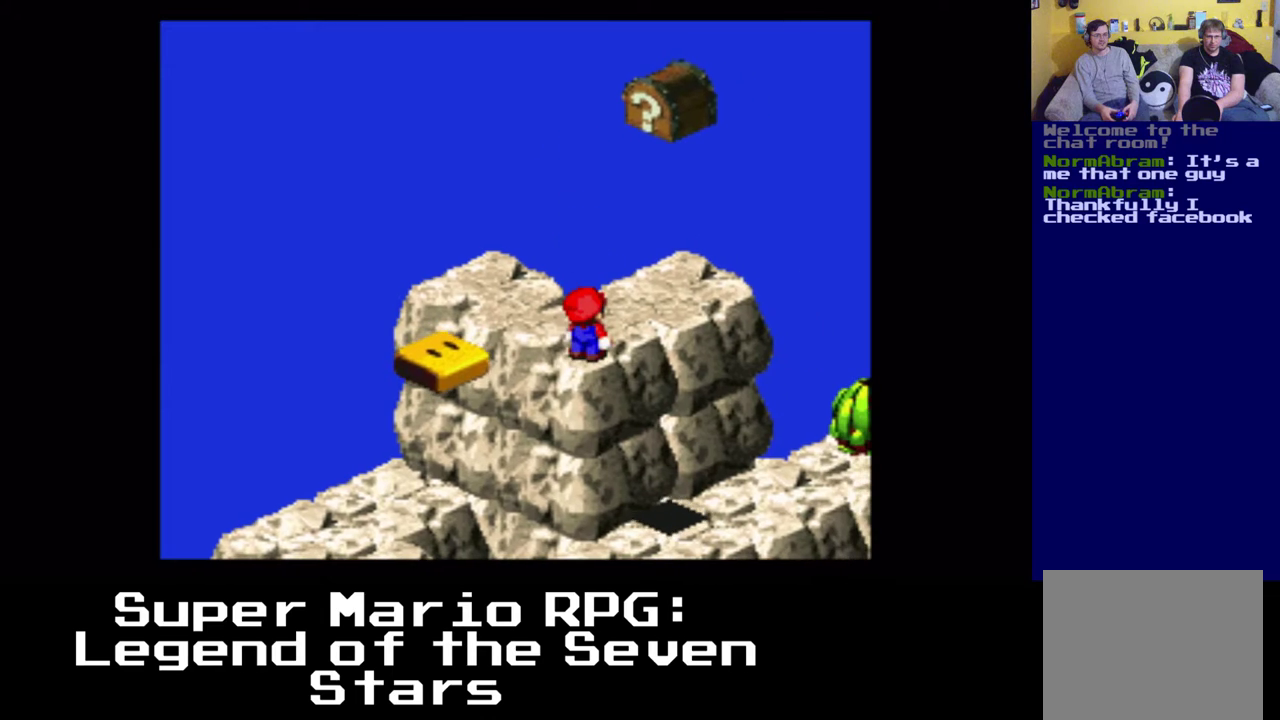
{"buttons": ["A", "X", "DPAD_DOWN", "DPAD_RIGHT"], "left_stick": "center", "right_stick": "center", "events": [[383, "DPAD_DOWN", "down"], [383, "DPAD_RIGHT", "down"], [417, "X", "down"], [433, "A", "down"]]}
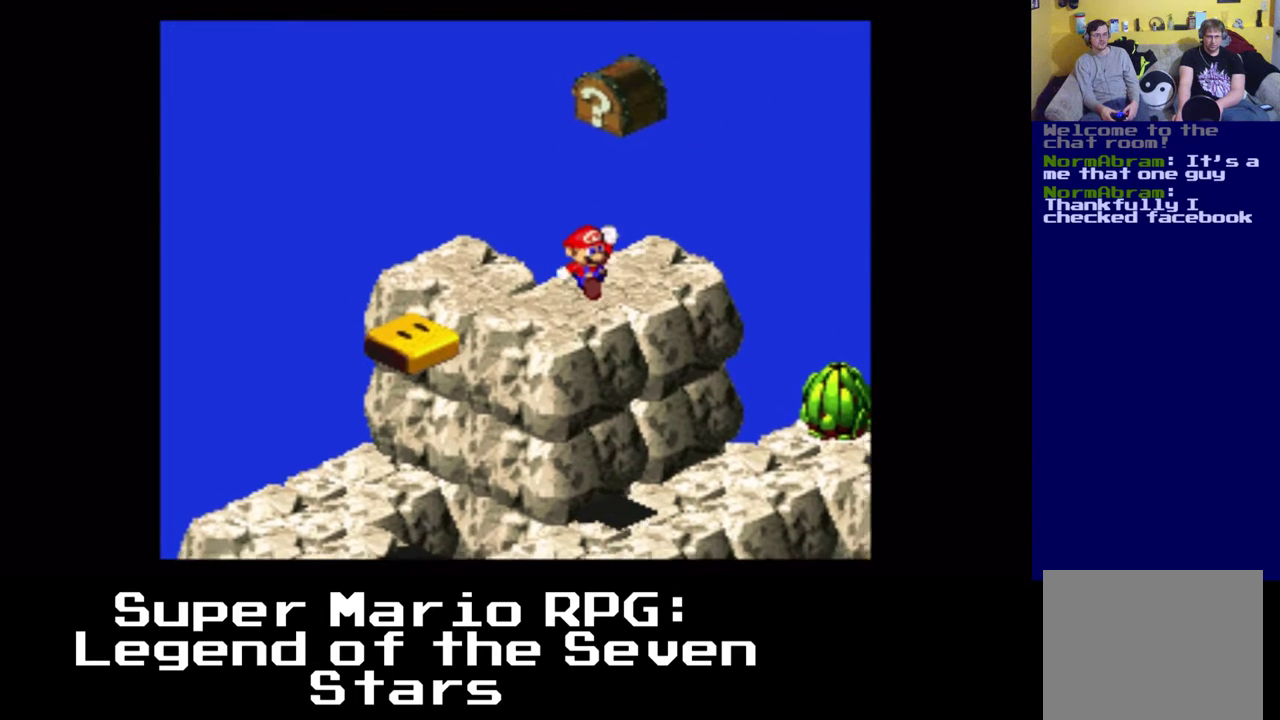
{"buttons": ["X", "DPAD_LEFT"], "left_stick": "center", "right_stick": "center", "events": [[217, "DPAD_DOWN", "up"], [233, "DPAD_RIGHT", "up"], [233, "DPAD_UP", "down"], [283, "DPAD_UP", "up"], [300, "DPAD_LEFT", "down"], [333, "DPAD_DOWN", "down"], [483, "DPAD_DOWN", "up"], [500, "A", "up"]]}
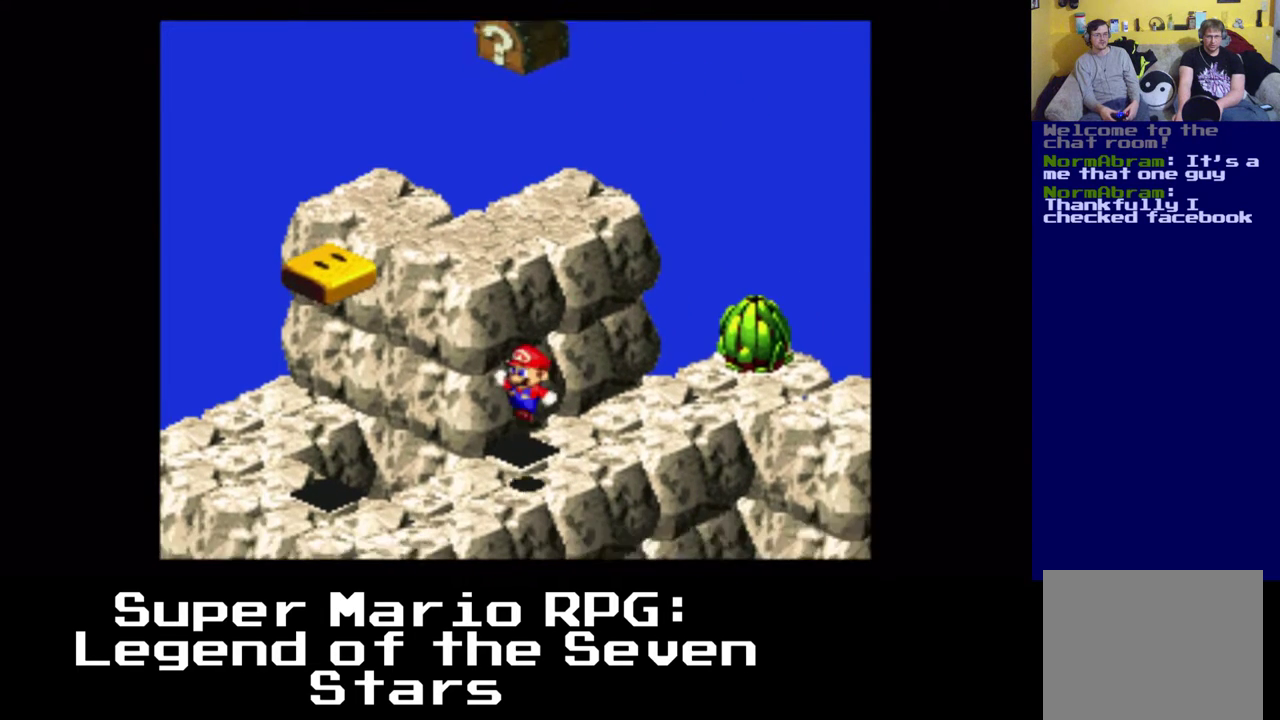
{"buttons": ["X", "DPAD_LEFT"], "left_stick": "center", "right_stick": "center", "events": []}
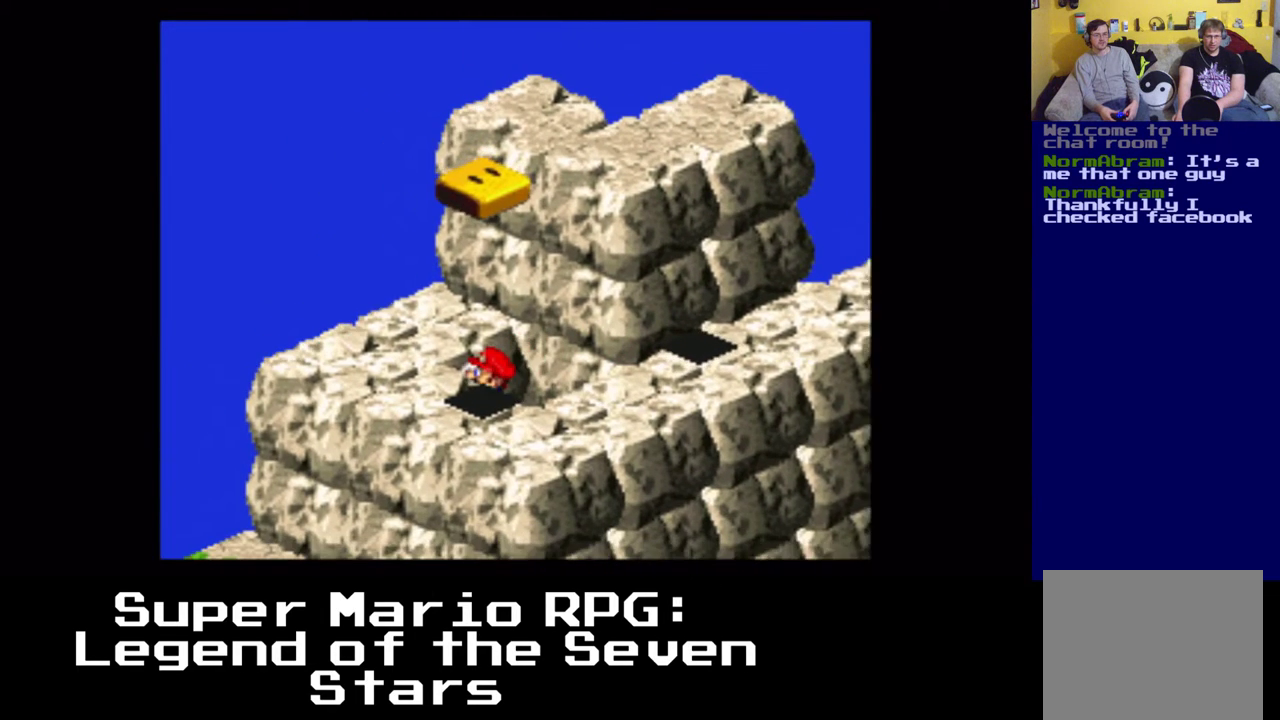
{"buttons": ["X", "DPAD_DOWN", "DPAD_LEFT"], "left_stick": "center", "right_stick": "center", "events": [[150, "DPAD_DOWN", "down"], [167, "A", "down"], [483, "A", "up"]]}
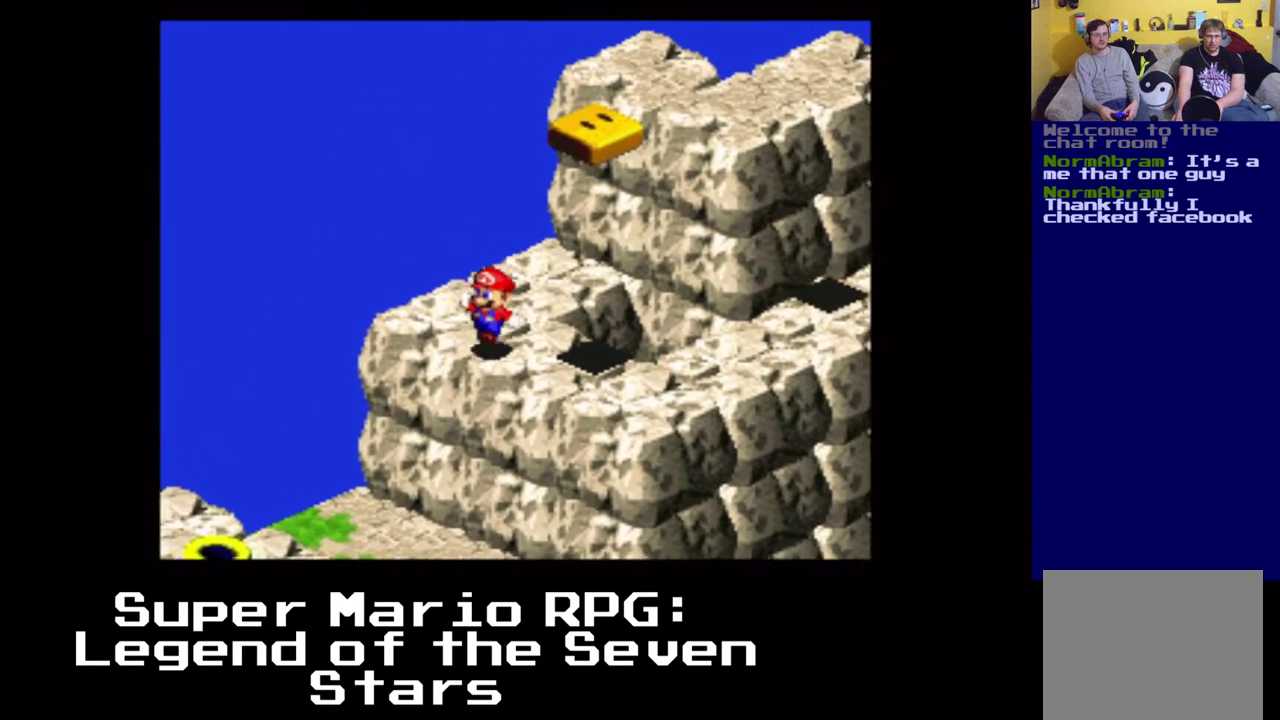
{"buttons": ["A", "X", "DPAD_DOWN", "DPAD_LEFT"], "left_stick": "center", "right_stick": "center", "events": [[400, "A", "down"]]}
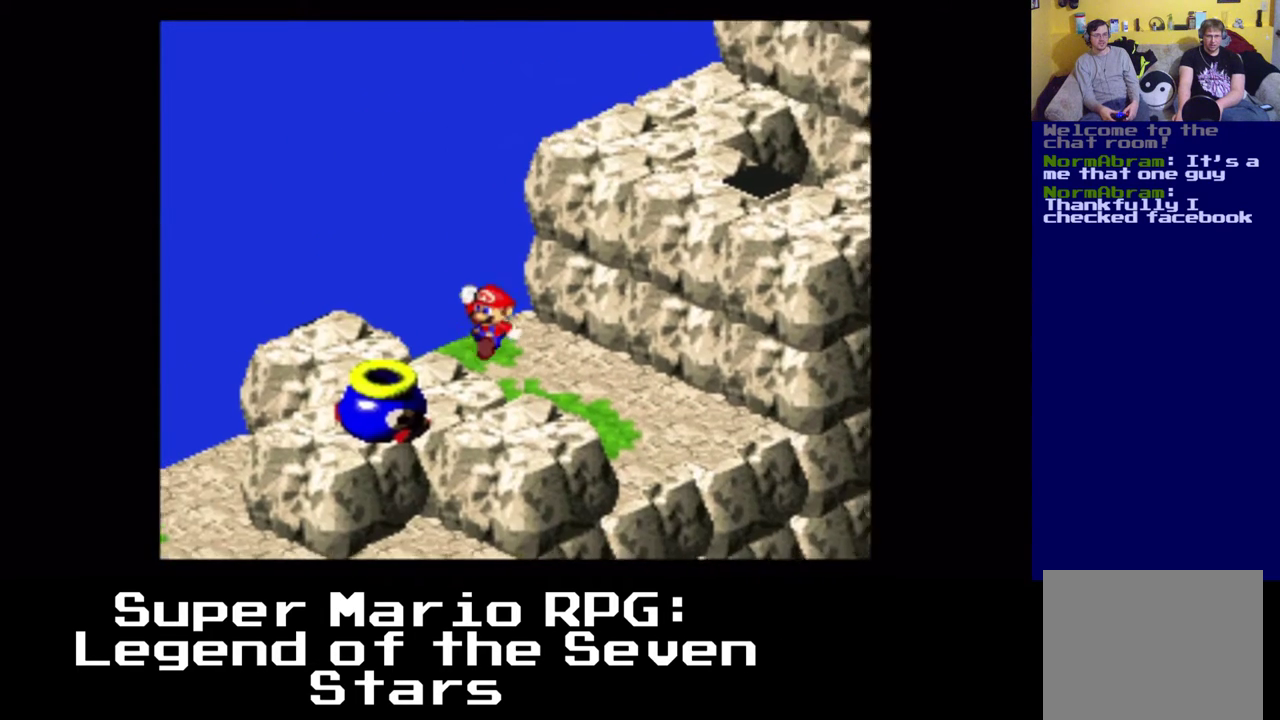
{"buttons": ["A", "X", "DPAD_DOWN"], "left_stick": "center", "right_stick": "center", "events": [[200, "A", "up"], [267, "DPAD_LEFT", "up"], [333, "DPAD_LEFT", "down"], [350, "A", "down"], [383, "DPAD_LEFT", "up"]]}
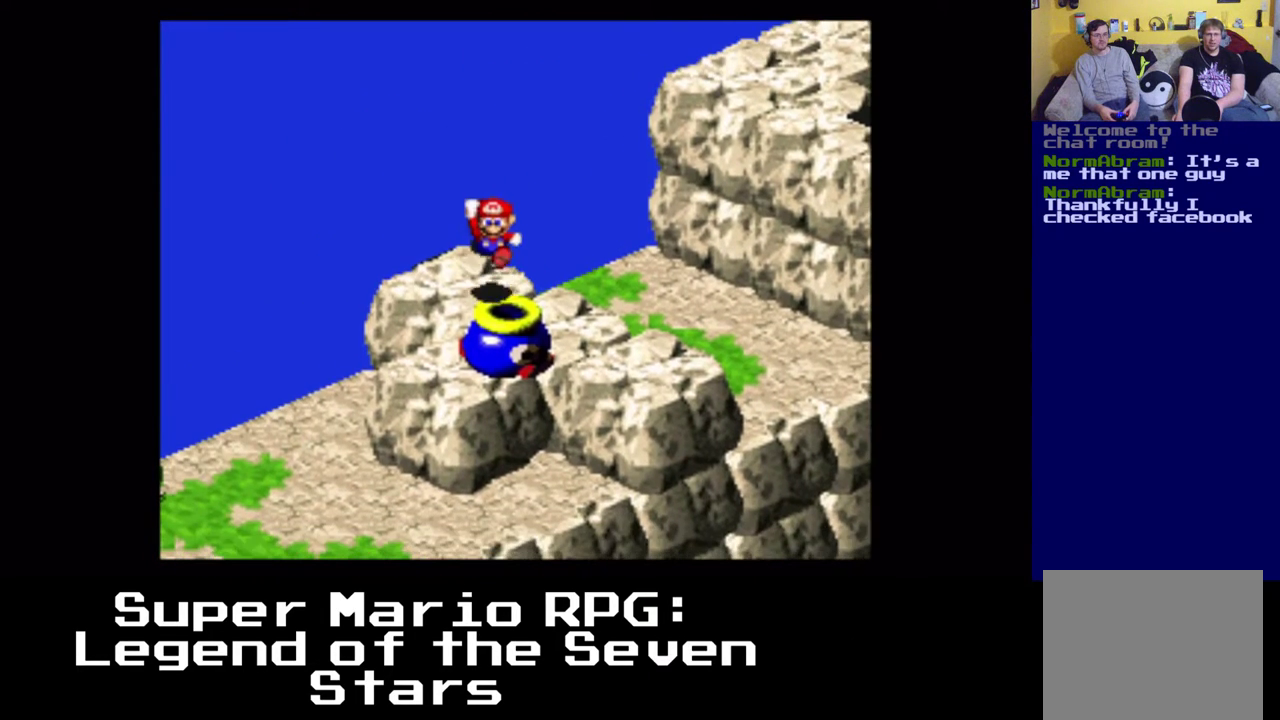
{"buttons": [], "left_stick": "center", "right_stick": "center", "events": [[33, "DPAD_DOWN", "up"], [83, "A", "up"], [150, "X", "up"]]}
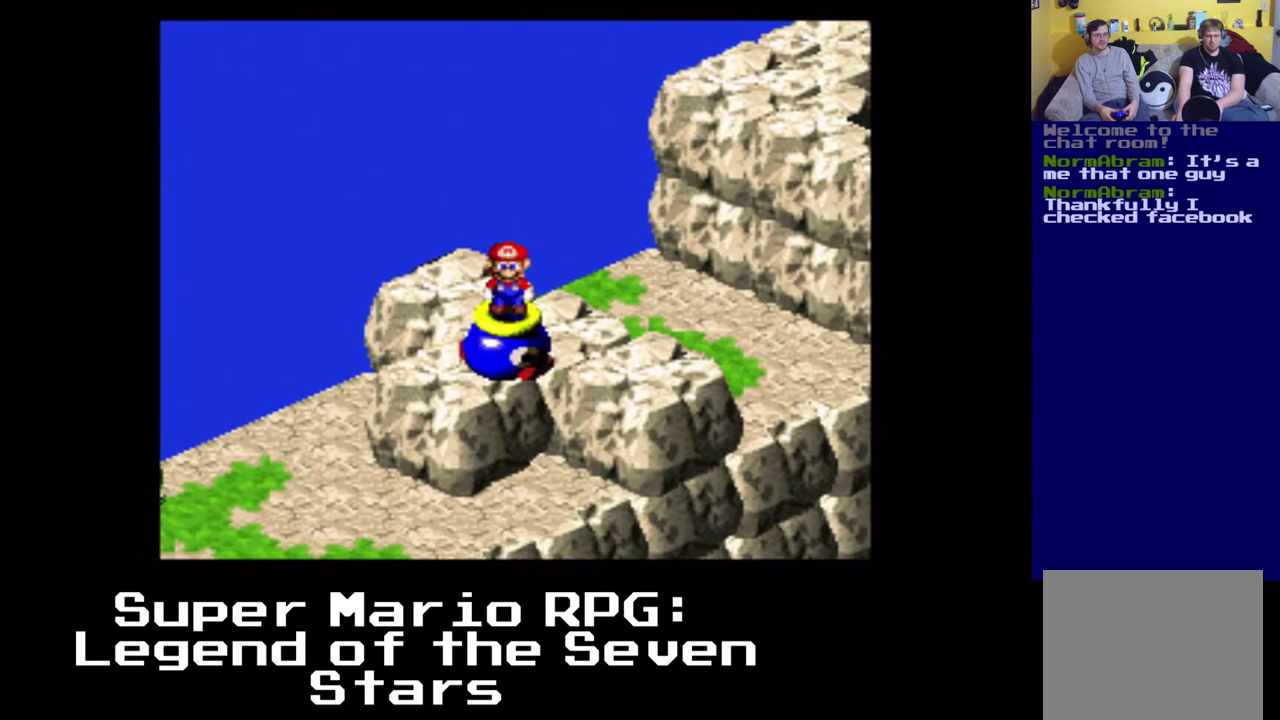
{"buttons": [], "left_stick": "center", "right_stick": "center", "events": []}
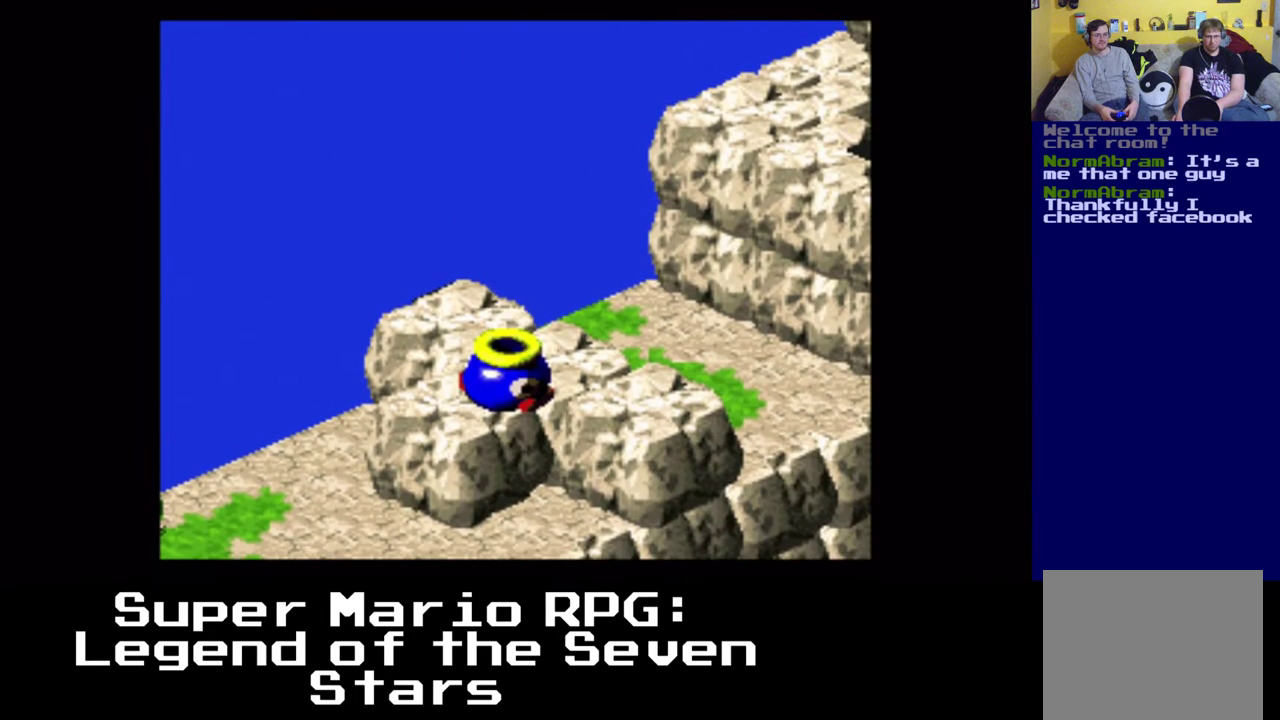
{"buttons": ["A"], "left_stick": "center", "right_stick": "center", "events": [[200, "A", "down"]]}